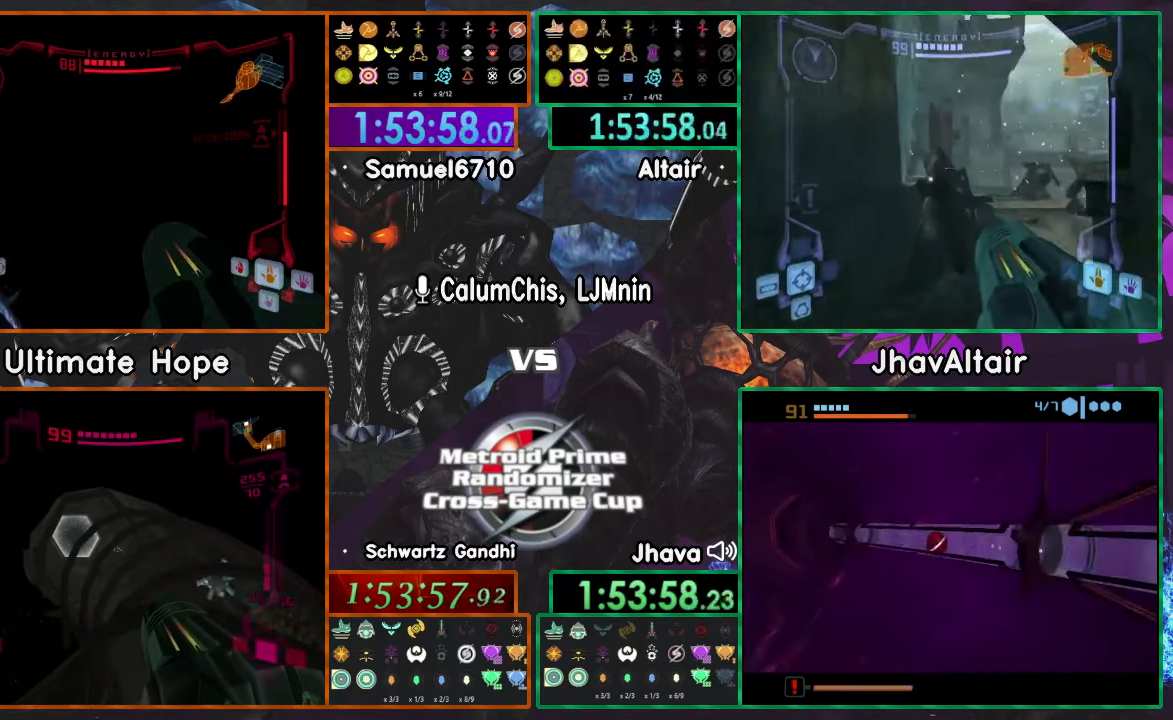
Gameplay with a controller (Nintendo layout); each line is a JSON object with the inputs held at the frame after it. "events" lists button and stick changes between this image and that frame as [ms after this image, input, new state], when the widget could be followed in between. Not read: B L3 R1 R3 START Y.
{"buttons": [], "left_stick": "up", "right_stick": "center", "events": [[233, "left_stick", "up-left"], [334, "left_stick", "up"]]}
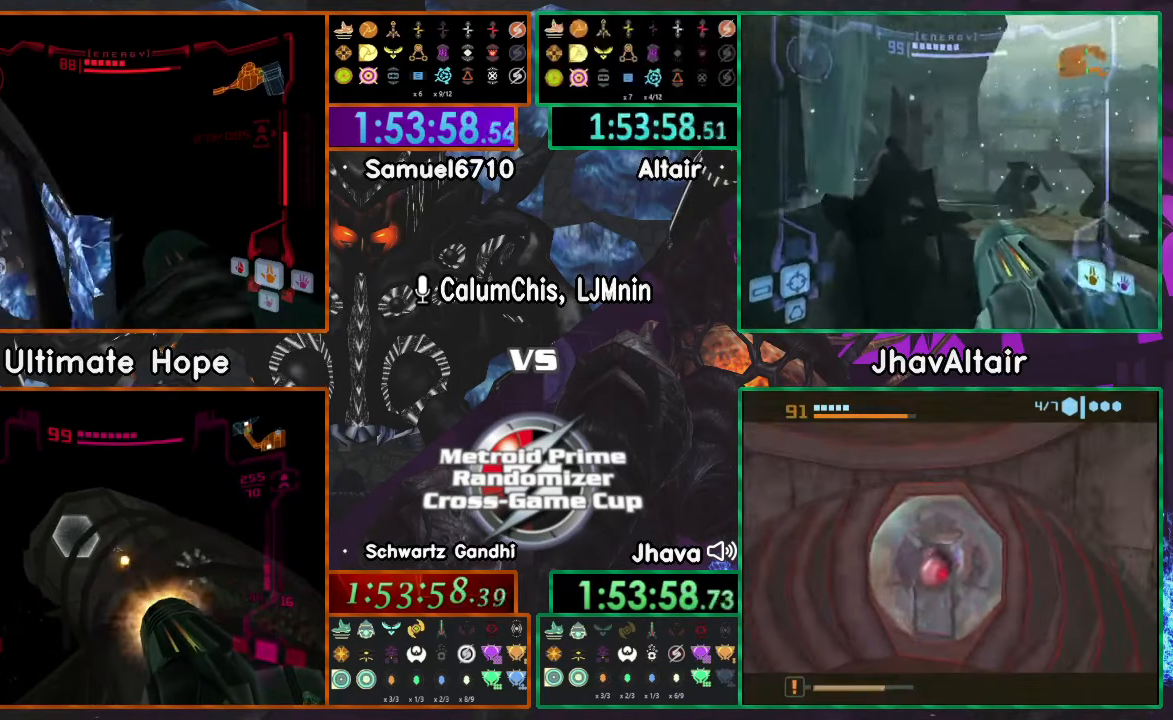
{"buttons": ["L1"], "left_stick": "up", "right_stick": "center", "events": [[333, "L1", "down"]]}
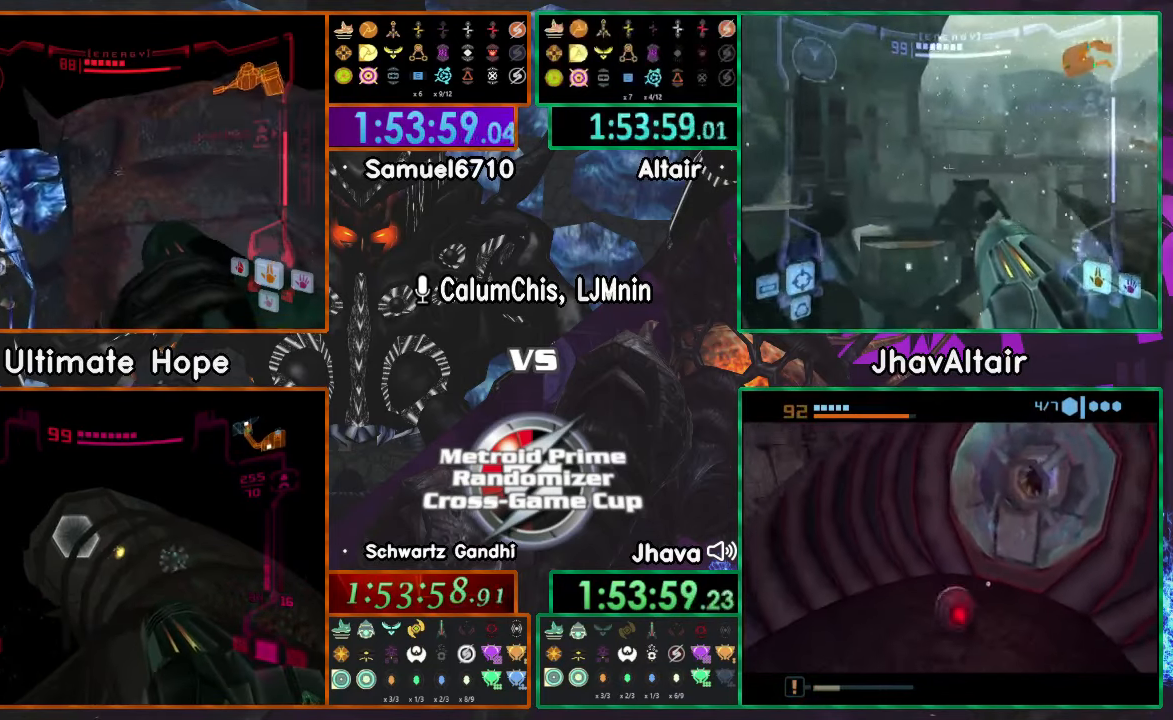
{"buttons": ["A", "L1"], "left_stick": "down-right", "right_stick": "center", "events": [[34, "L1", "up"], [117, "Z", "down"], [117, "left_stick", "up-right"], [150, "L1", "down"], [217, "left_stick", "right"], [334, "Z", "up"], [401, "A", "down"], [501, "left_stick", "down-right"]]}
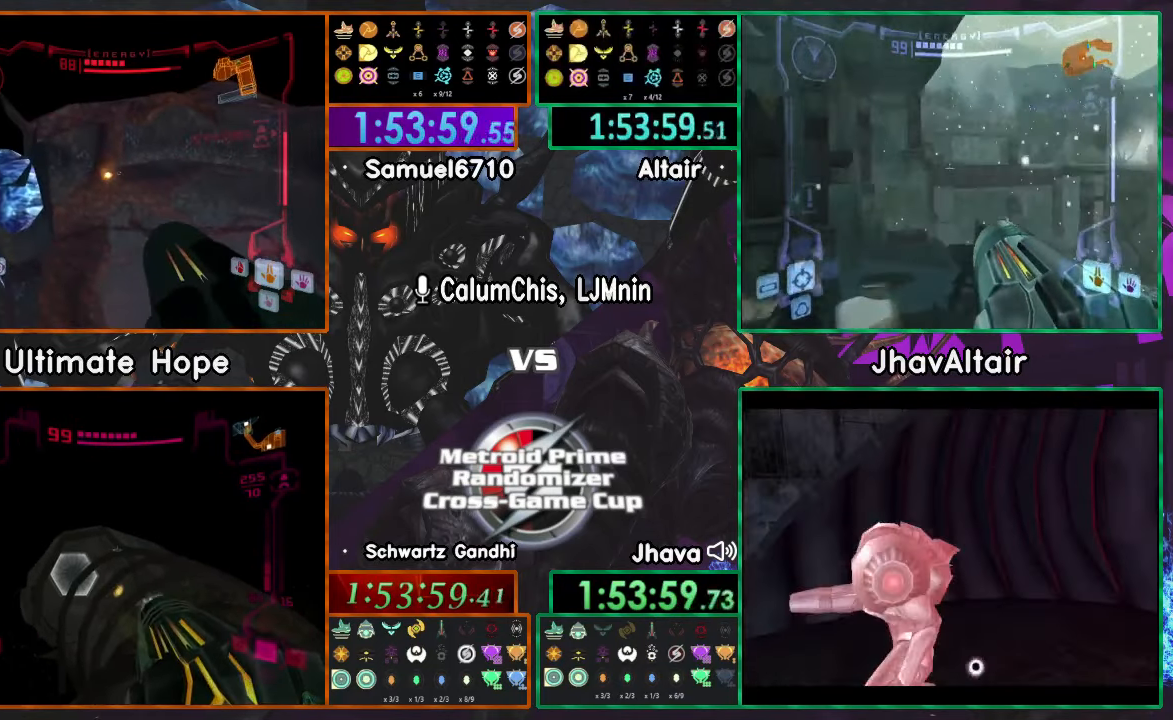
{"buttons": ["A", "L1"], "left_stick": "down-right", "right_stick": "center", "events": [[33, "A", "up"], [66, "Z", "down"], [166, "Z", "up"], [200, "A", "down"], [283, "A", "up"], [484, "A", "down"]]}
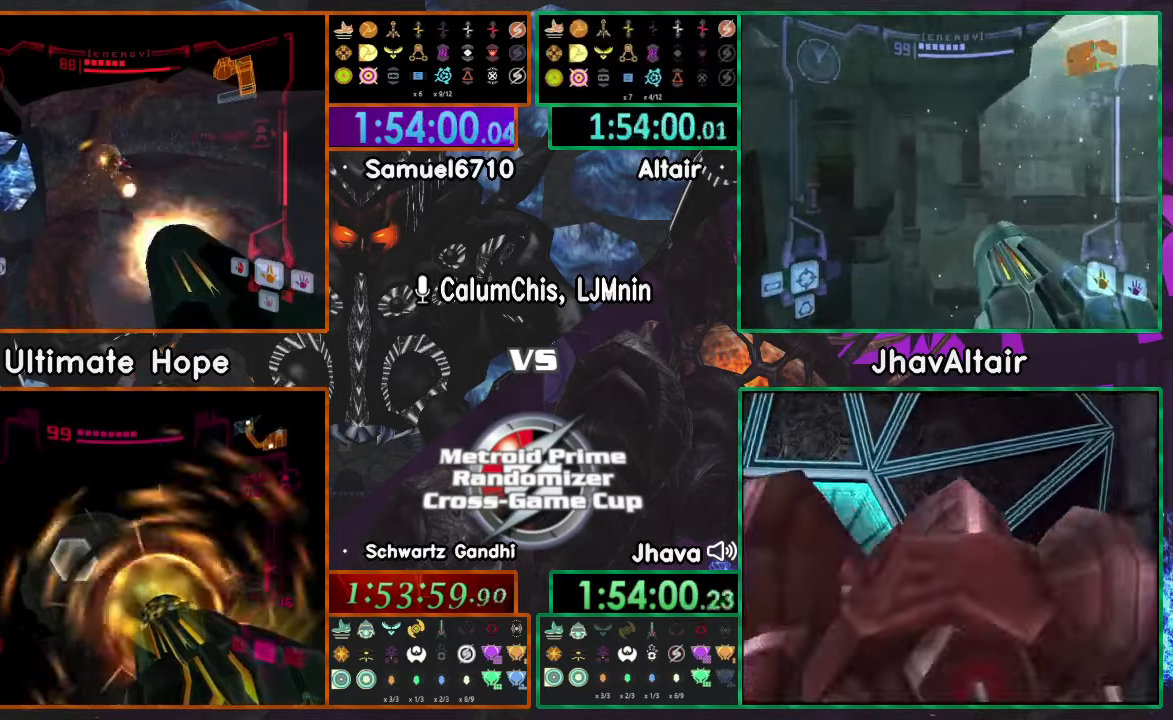
{"buttons": ["L1"], "left_stick": "down", "right_stick": "center", "events": [[101, "A", "up"], [234, "left_stick", "down"]]}
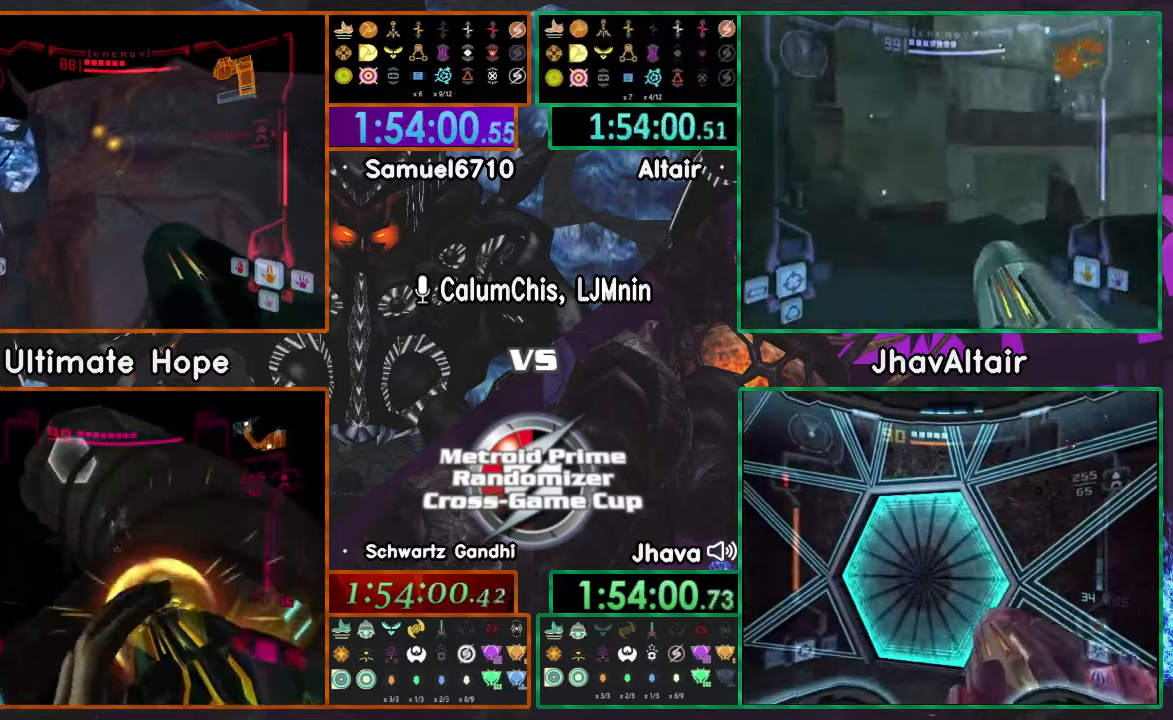
{"buttons": ["L1"], "left_stick": "down", "right_stick": "center"}
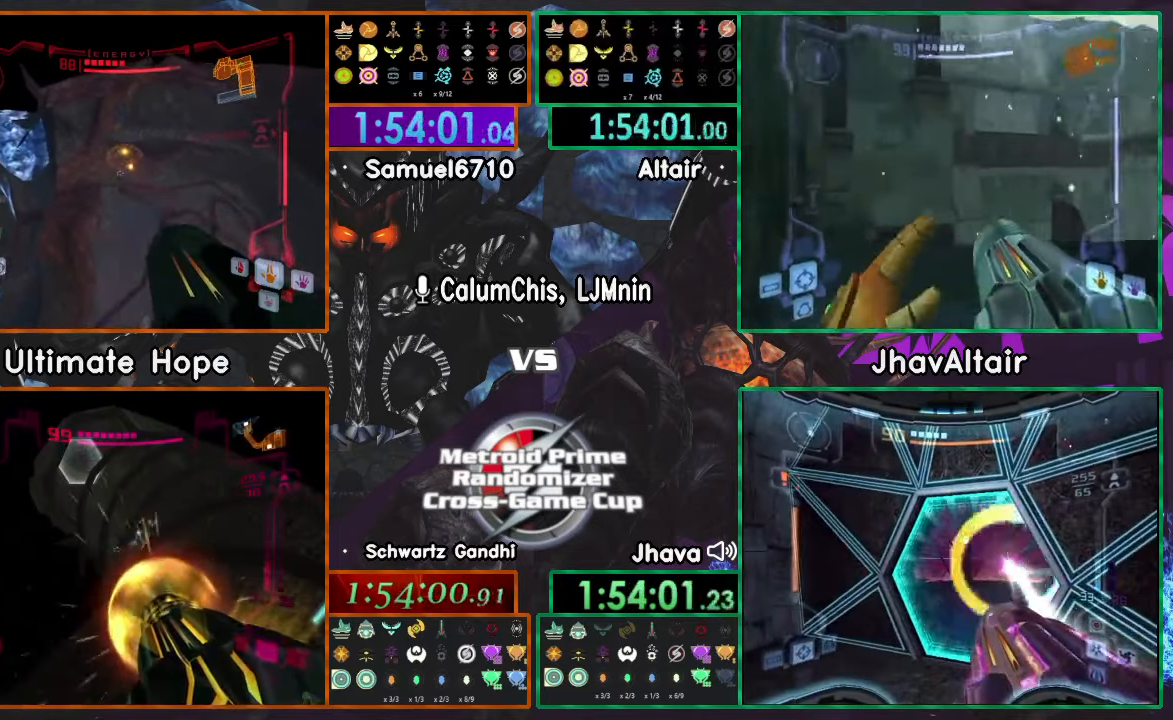
{"buttons": ["L1"], "left_stick": "down", "right_stick": "center", "events": [[67, "A", "down"], [117, "Z", "down"], [184, "A", "up"], [267, "Z", "up"], [317, "Z", "down"], [501, "Z", "up"]]}